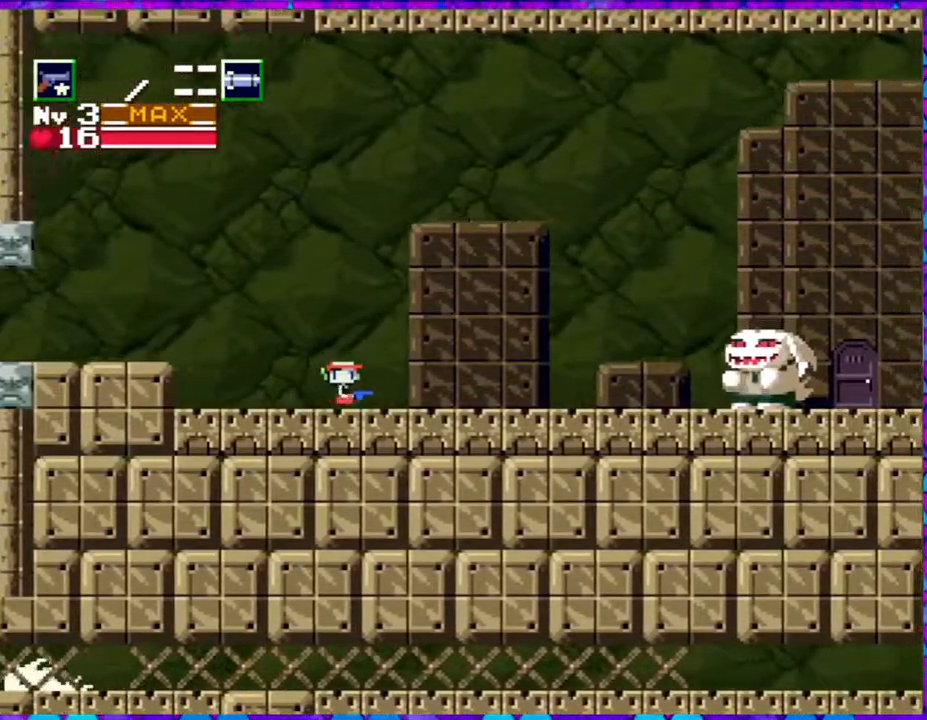
Gameplay with a controller (Nintendo layout); each line is a JSON object with the inputs held at the frame after it. "events" lists button and stick changes between this image and that frame as [ms after this image, input, new state], when the widget could be followed in between. Not read: L3 R3 left_stick.
{"buttons": ["DPAD_RIGHT"], "right_stick": "center", "events": []}
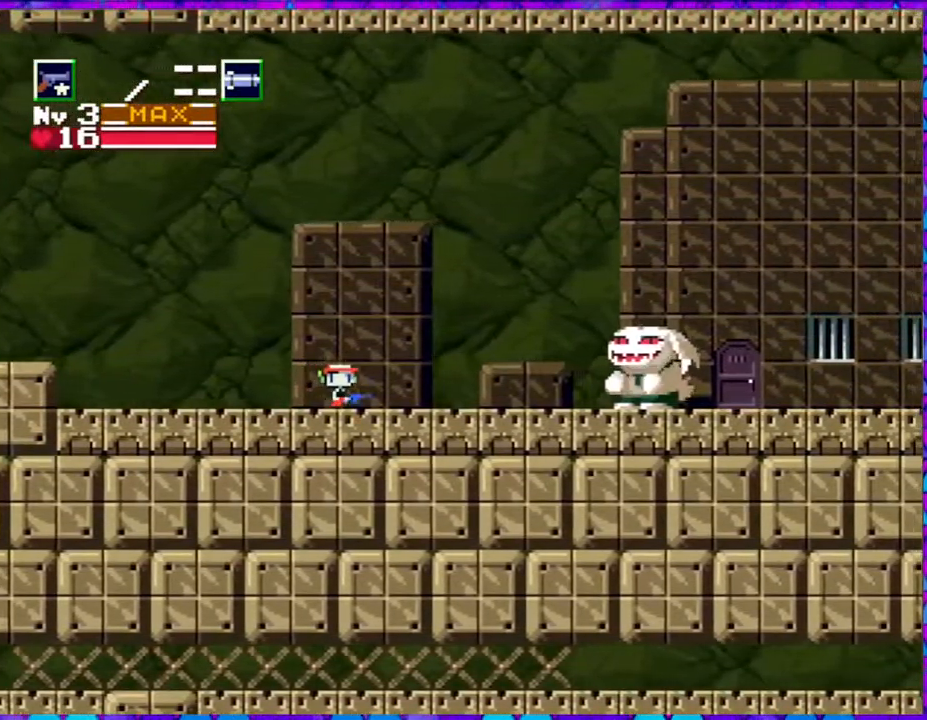
{"buttons": ["DPAD_RIGHT"], "right_stick": "center", "events": []}
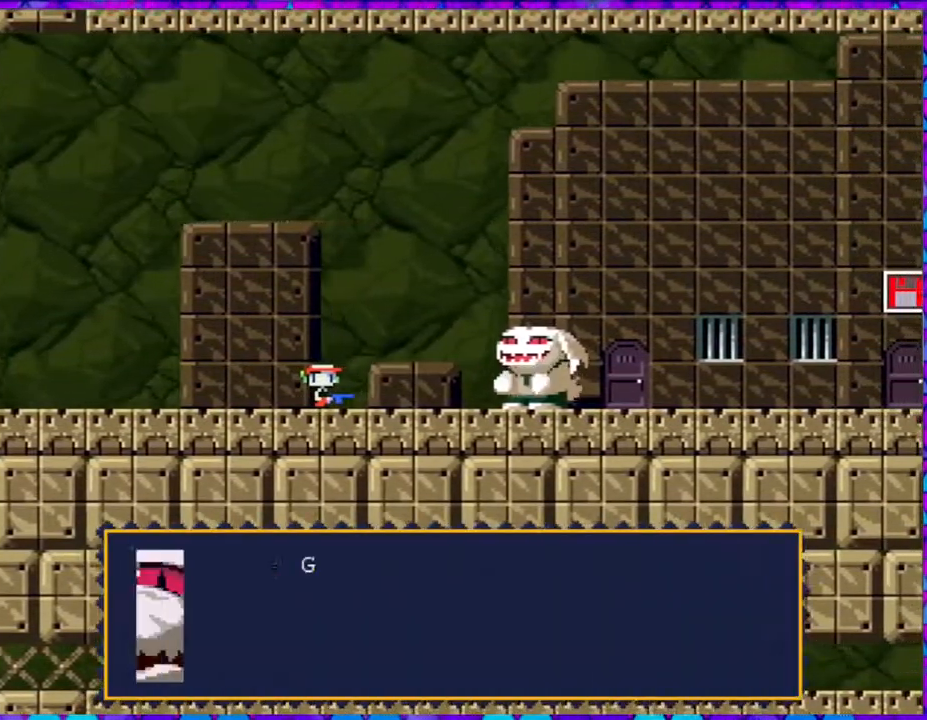
{"buttons": [], "right_stick": "center", "events": [[267, "DPAD_RIGHT", "up"]]}
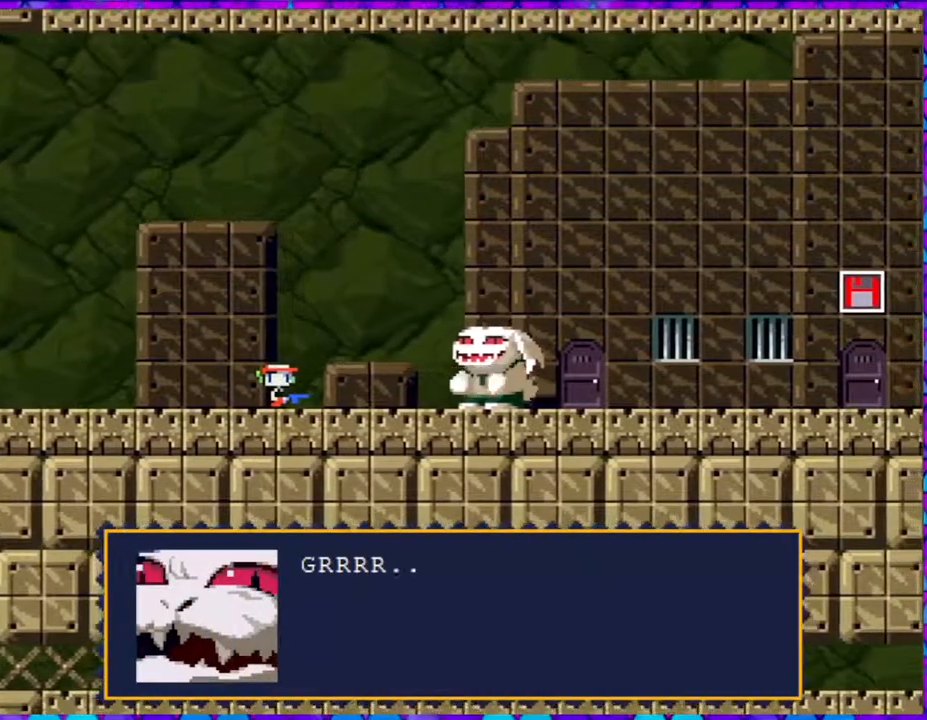
{"buttons": [], "right_stick": "center", "events": []}
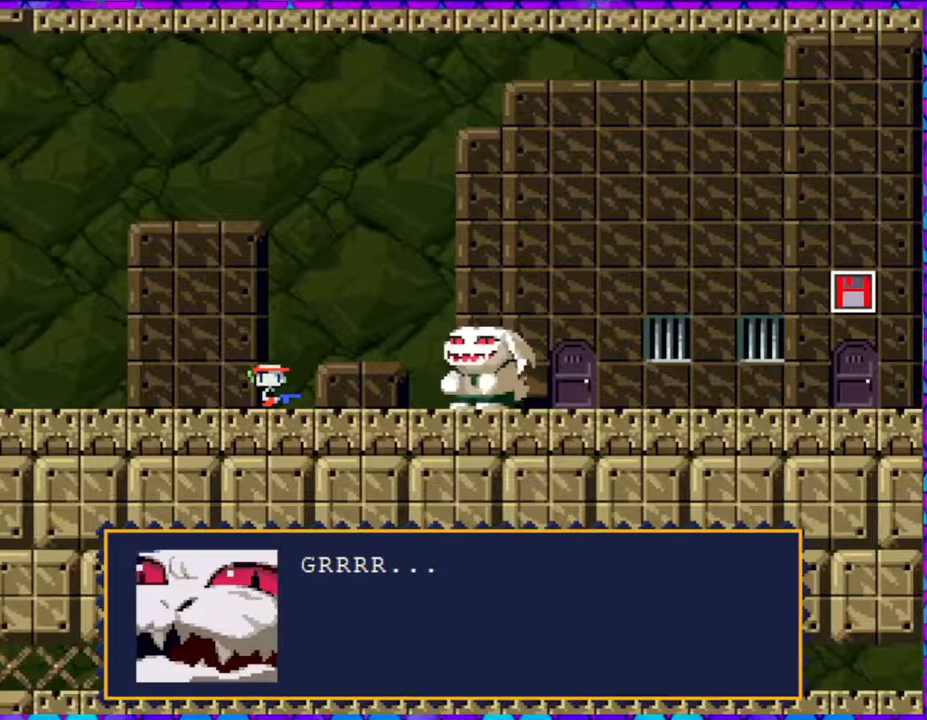
{"buttons": [], "right_stick": "center", "events": []}
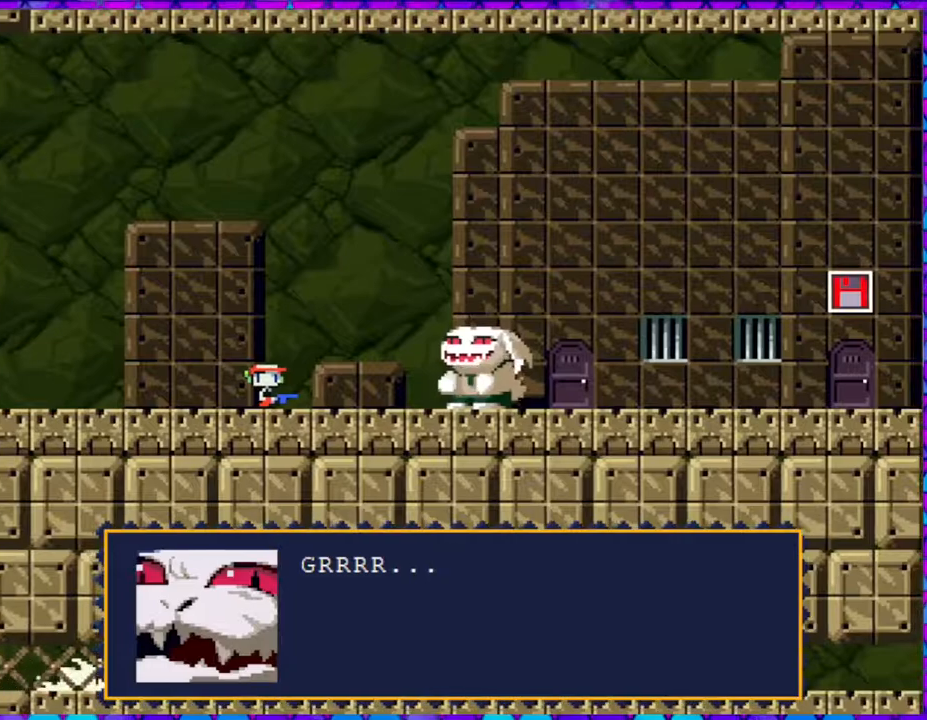
{"buttons": [], "right_stick": "center", "events": []}
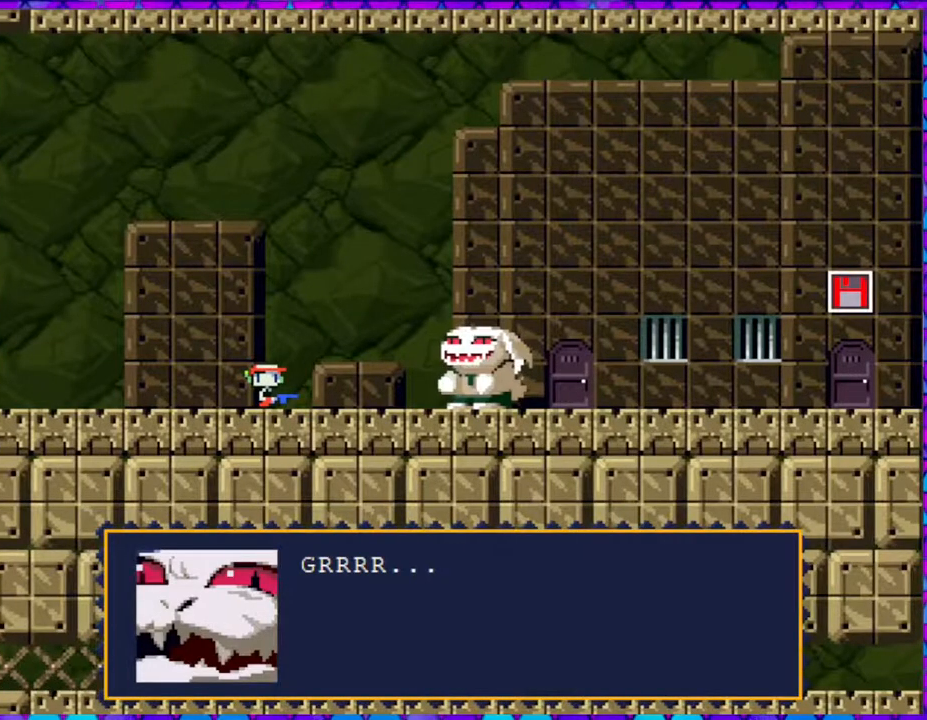
{"buttons": ["B"], "right_stick": "center", "events": [[467, "B", "down"]]}
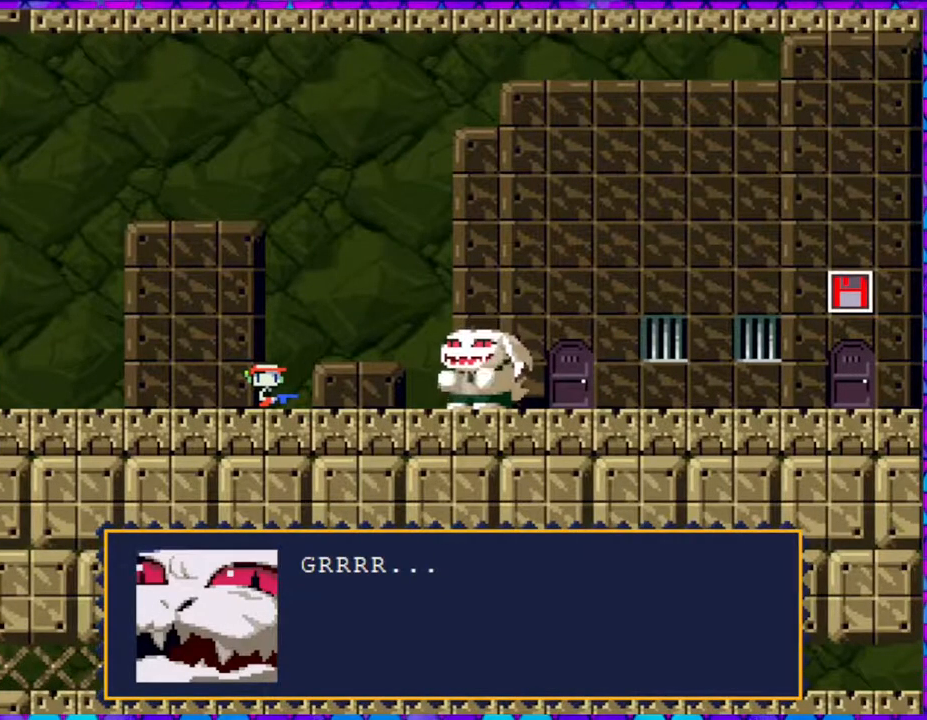
{"buttons": [], "right_stick": "center", "events": [[67, "B", "up"]]}
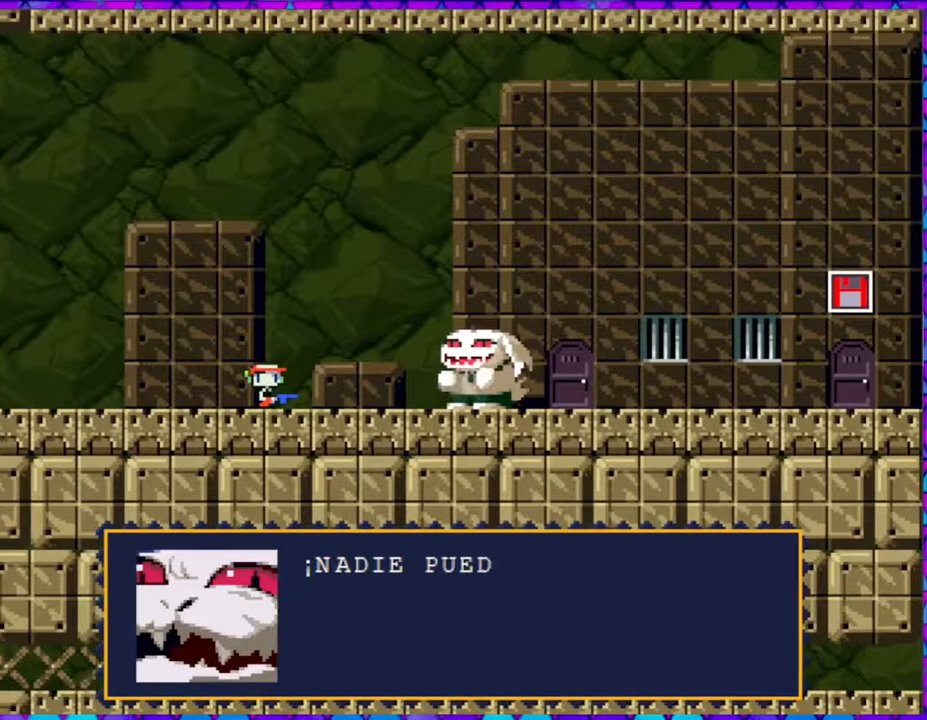
{"buttons": [], "right_stick": "center", "events": []}
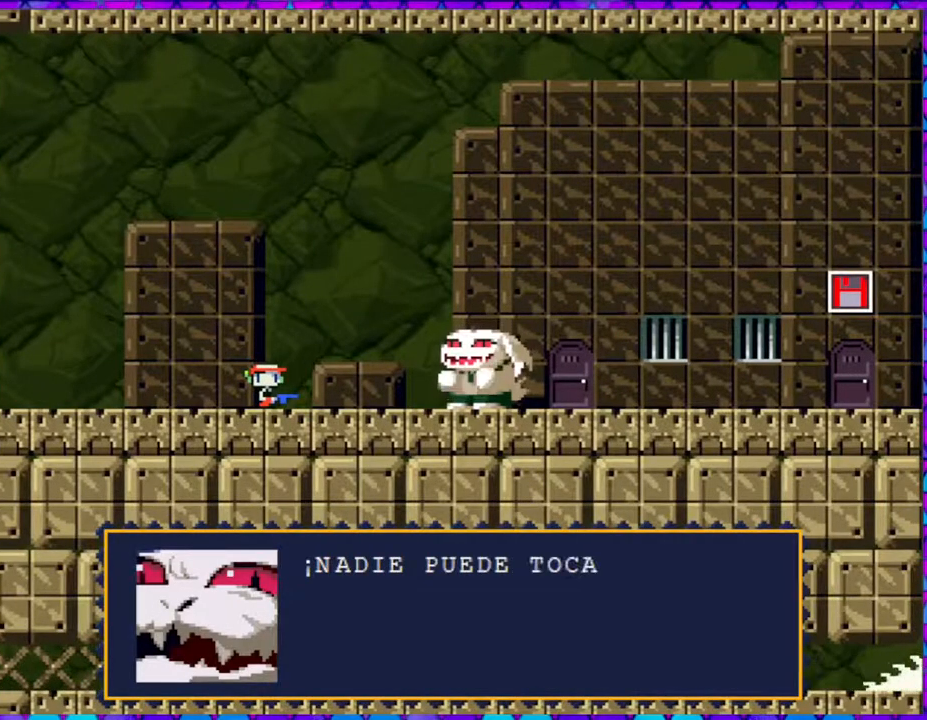
{"buttons": [], "right_stick": "center", "events": []}
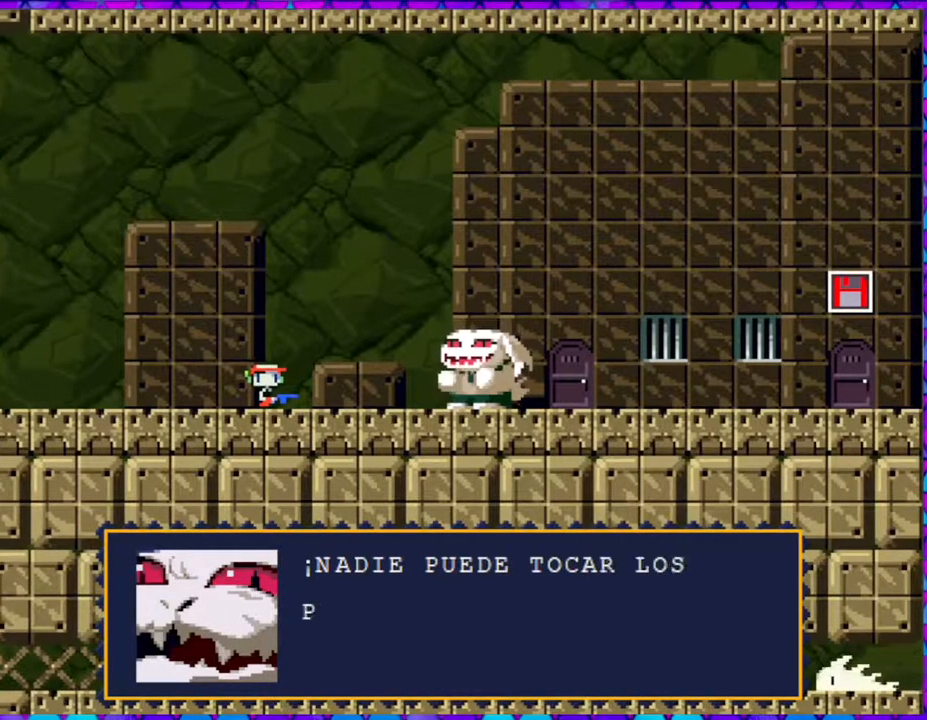
{"buttons": [], "right_stick": "center", "events": []}
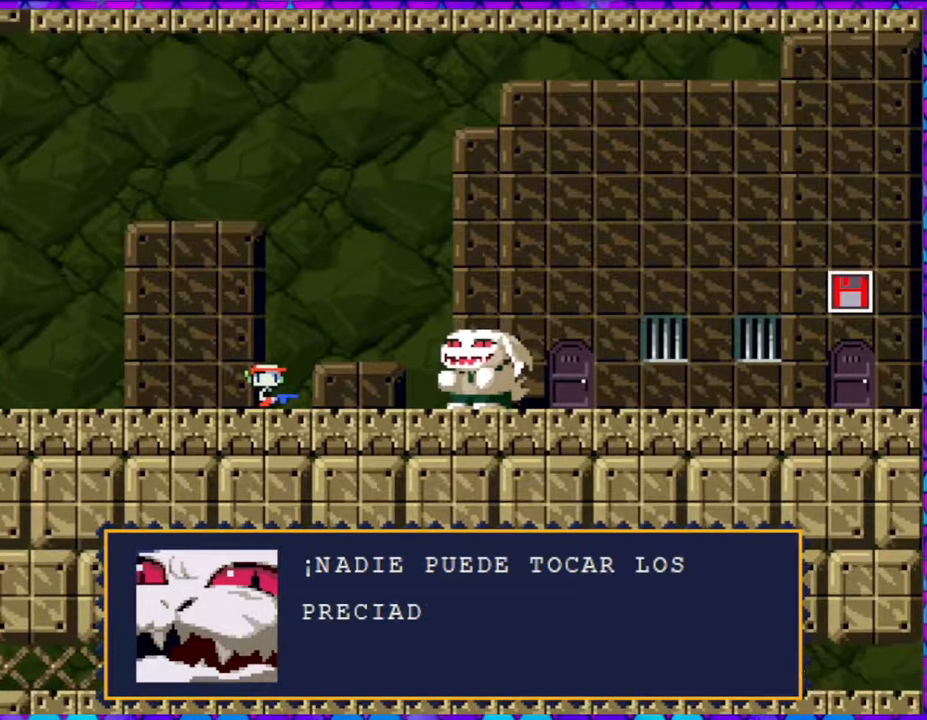
{"buttons": [], "right_stick": "center", "events": []}
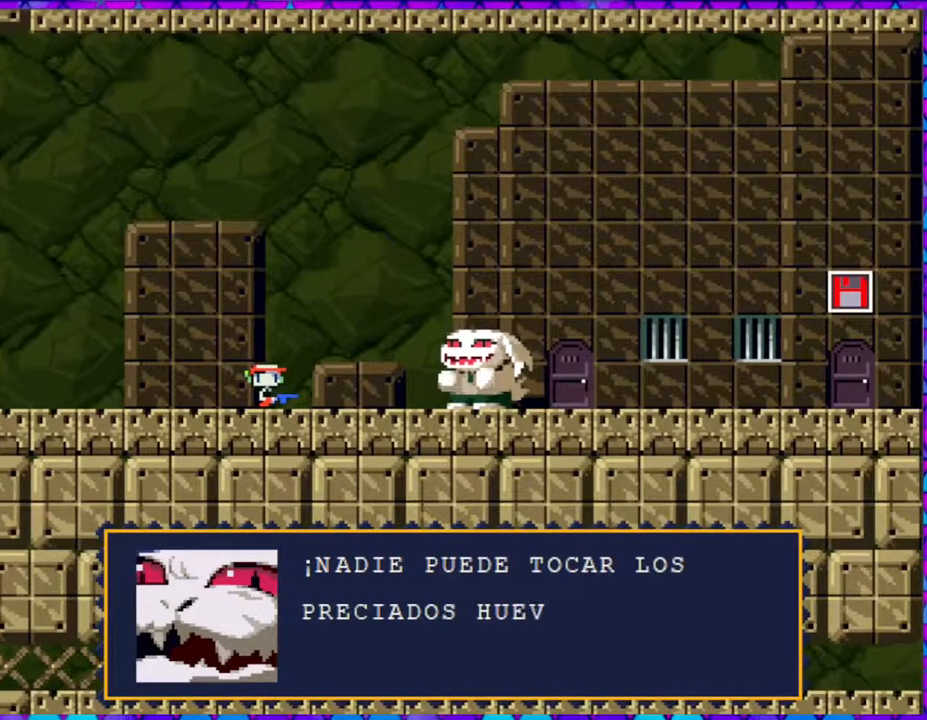
{"buttons": [], "right_stick": "center", "events": []}
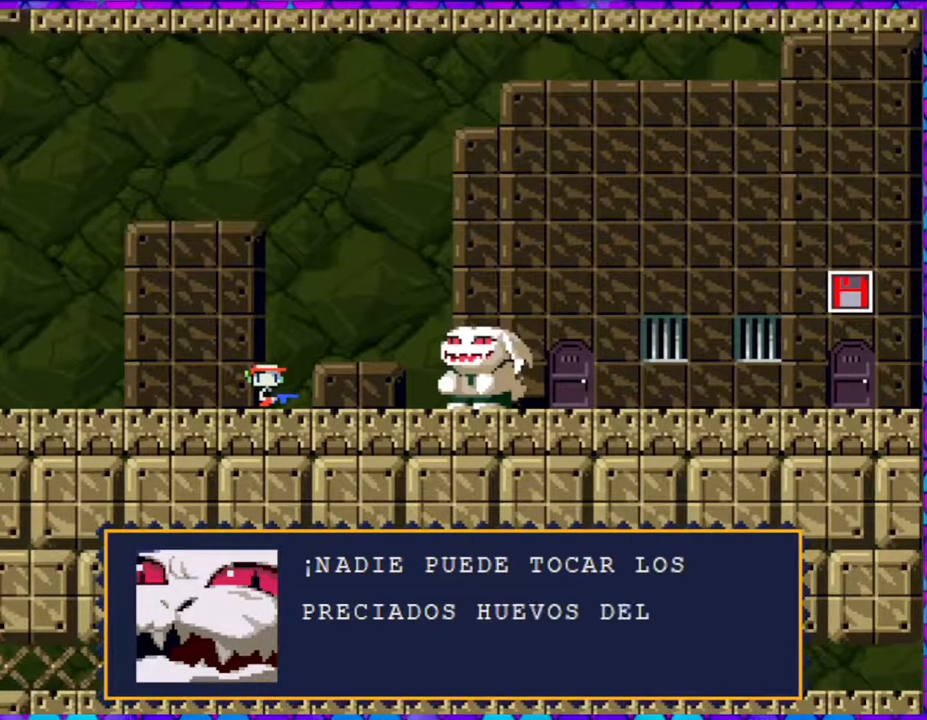
{"buttons": [], "right_stick": "center", "events": []}
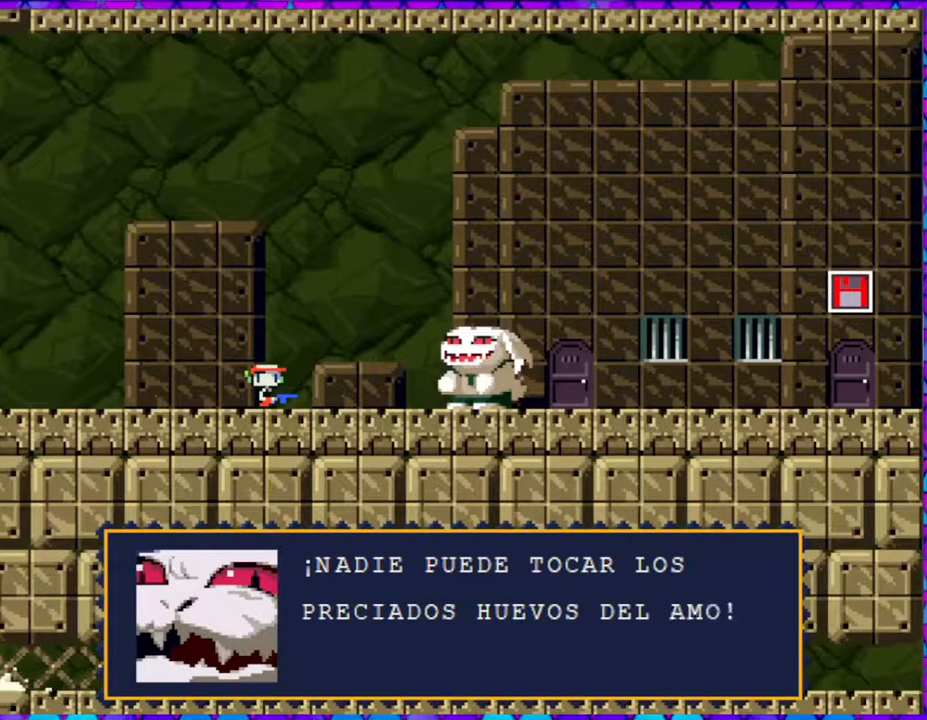
{"buttons": [], "right_stick": "center", "events": []}
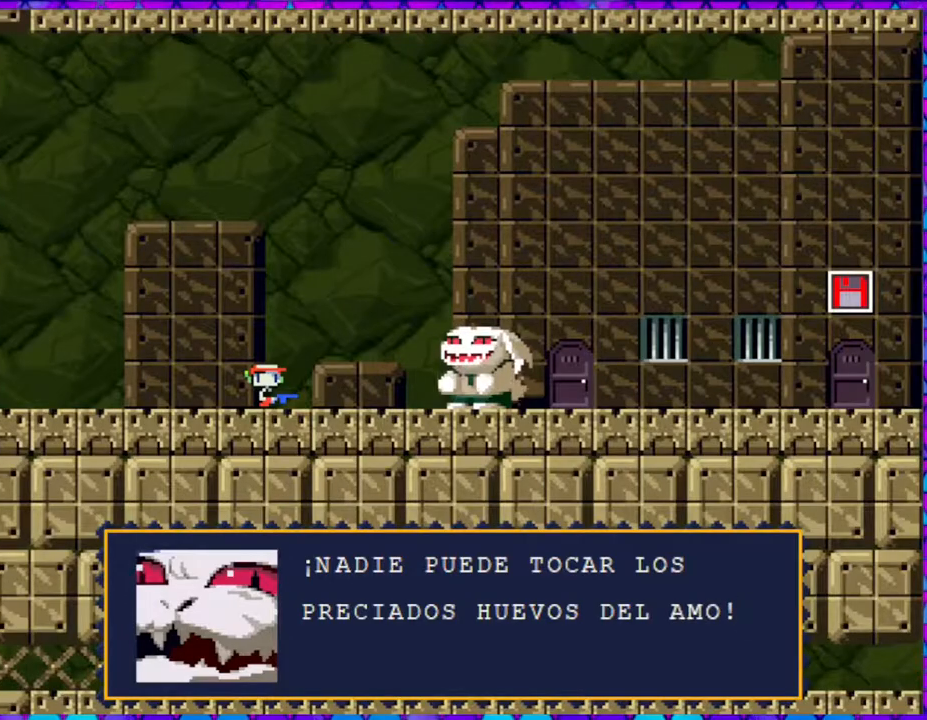
{"buttons": [], "right_stick": "center", "events": []}
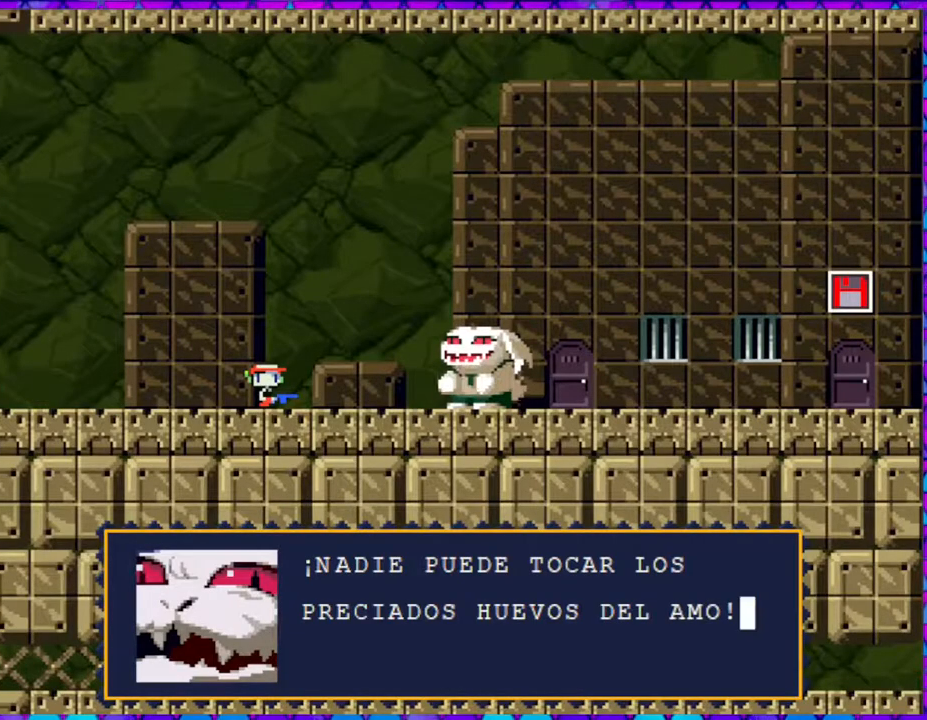
{"buttons": [], "right_stick": "center", "events": [[167, "B", "down"], [267, "B", "up"]]}
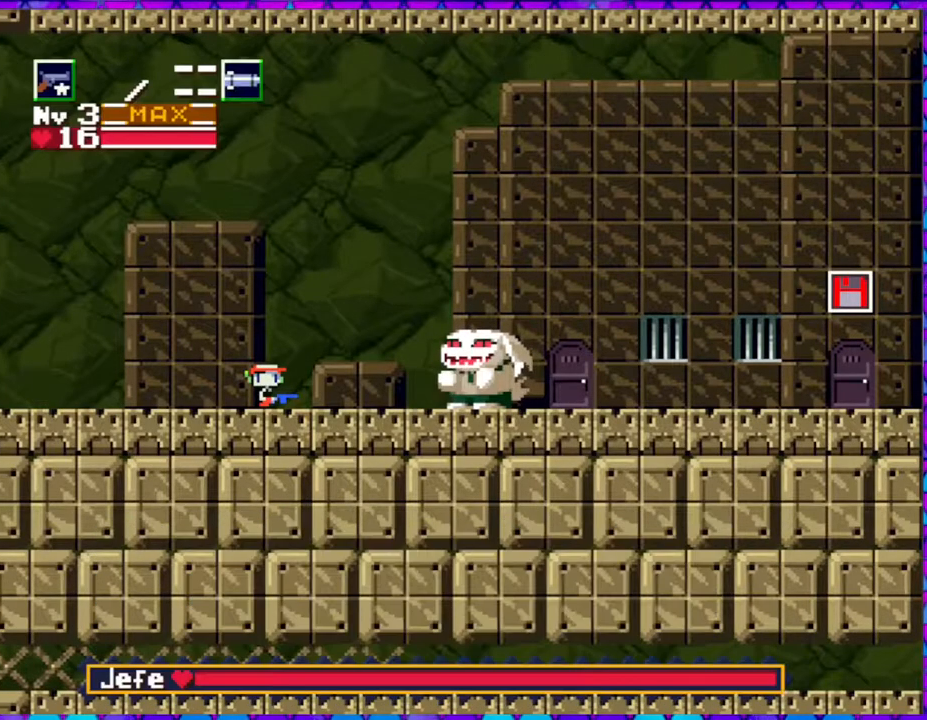
{"buttons": ["Y"], "right_stick": "center", "events": [[217, "Y", "down"], [250, "Y", "up"], [333, "Y", "down"], [383, "Y", "up"], [450, "Y", "down"]]}
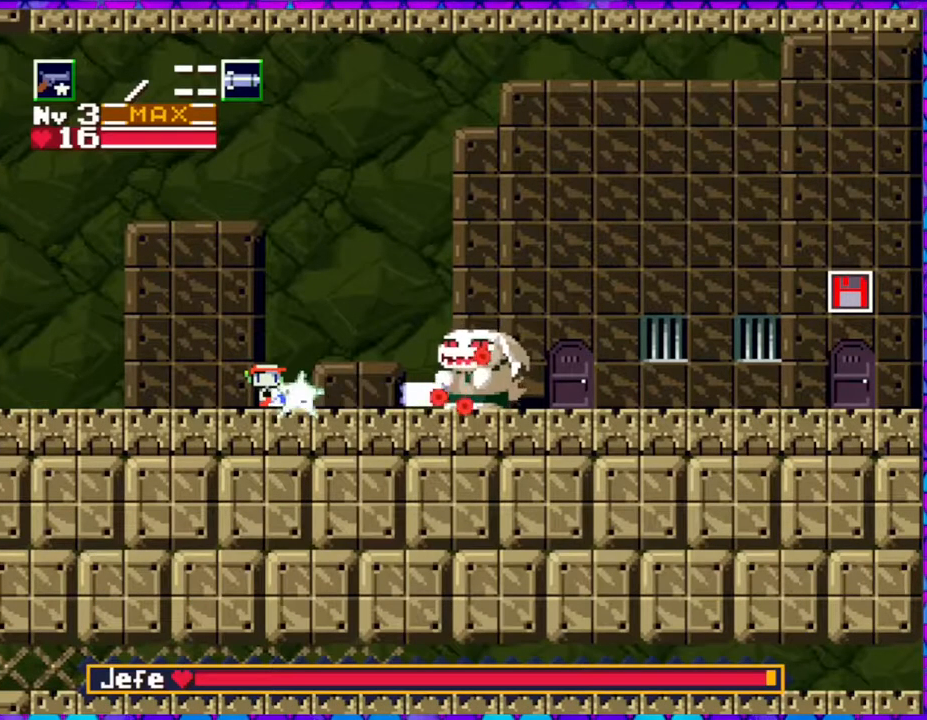
{"buttons": [], "right_stick": "center", "events": [[17, "Y", "up"], [50, "Y", "down"], [133, "Y", "up"], [167, "Y", "down"], [217, "Y", "up"], [300, "Y", "down"], [350, "Y", "up"], [383, "Y", "down"], [483, "Y", "up"]]}
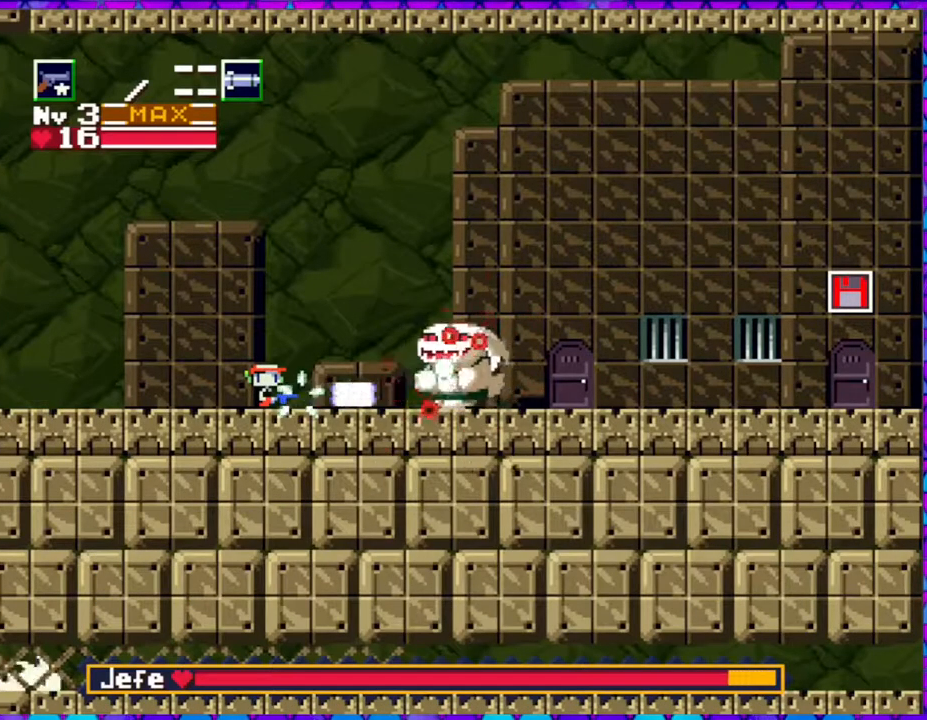
{"buttons": ["DPAD_LEFT"], "right_stick": "center", "events": [[33, "Y", "down"], [67, "Y", "up"], [150, "Y", "down"], [183, "Y", "up"], [217, "DPAD_LEFT", "down"], [250, "Y", "down"], [283, "Y", "up"]]}
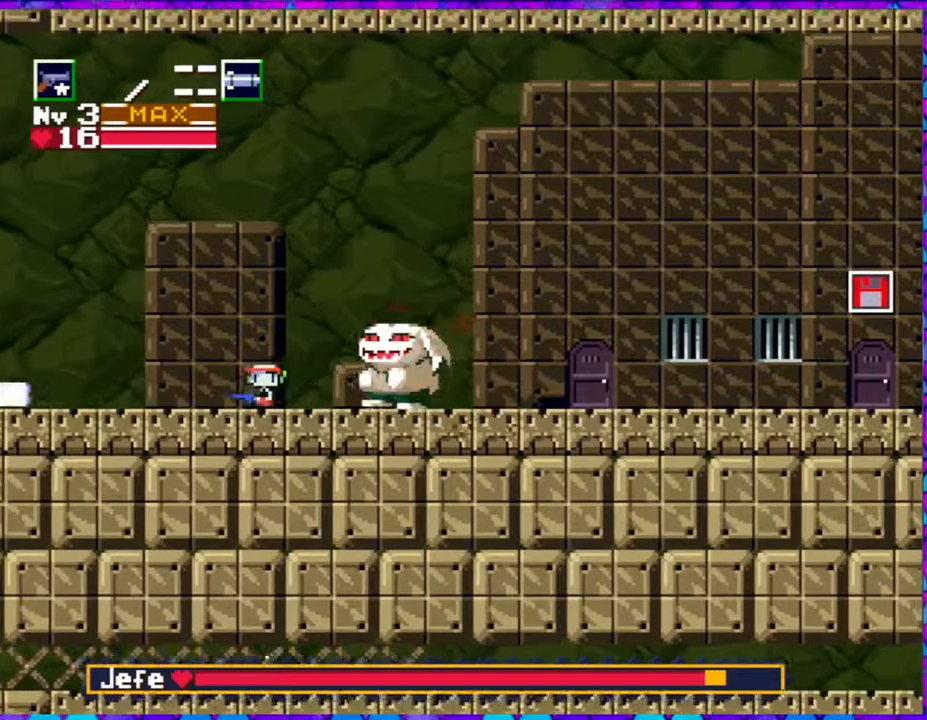
{"buttons": ["DPAD_LEFT"], "right_stick": "center", "events": []}
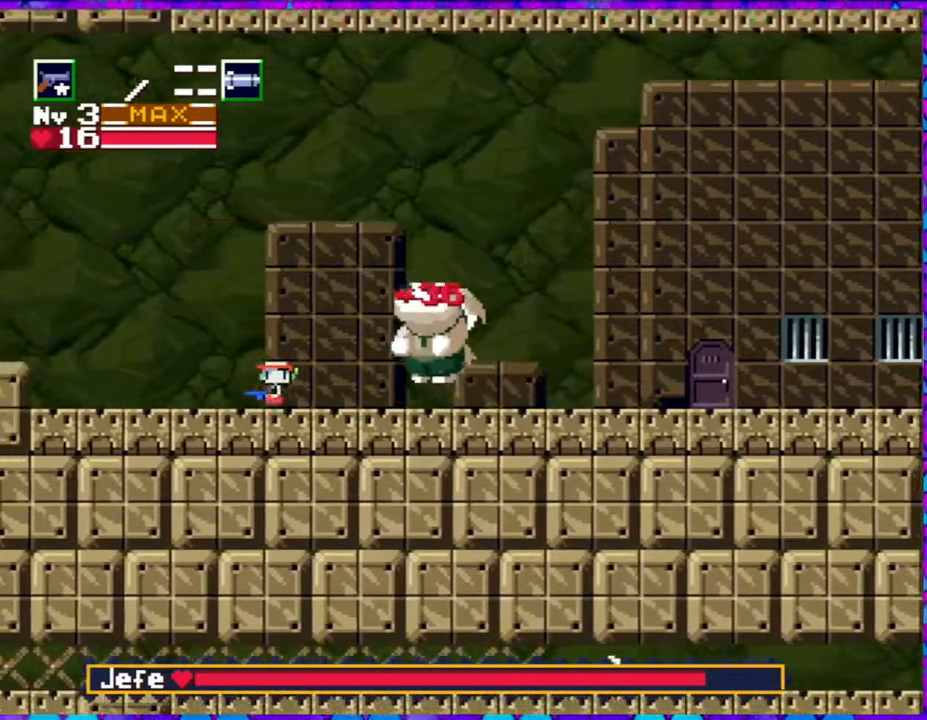
{"buttons": [], "right_stick": "center", "events": [[350, "DPAD_LEFT", "up"], [350, "DPAD_UP", "down"], [383, "DPAD_RIGHT", "down"], [383, "DPAD_UP", "up"], [417, "Y", "down"], [467, "DPAD_RIGHT", "up"], [483, "Y", "up"]]}
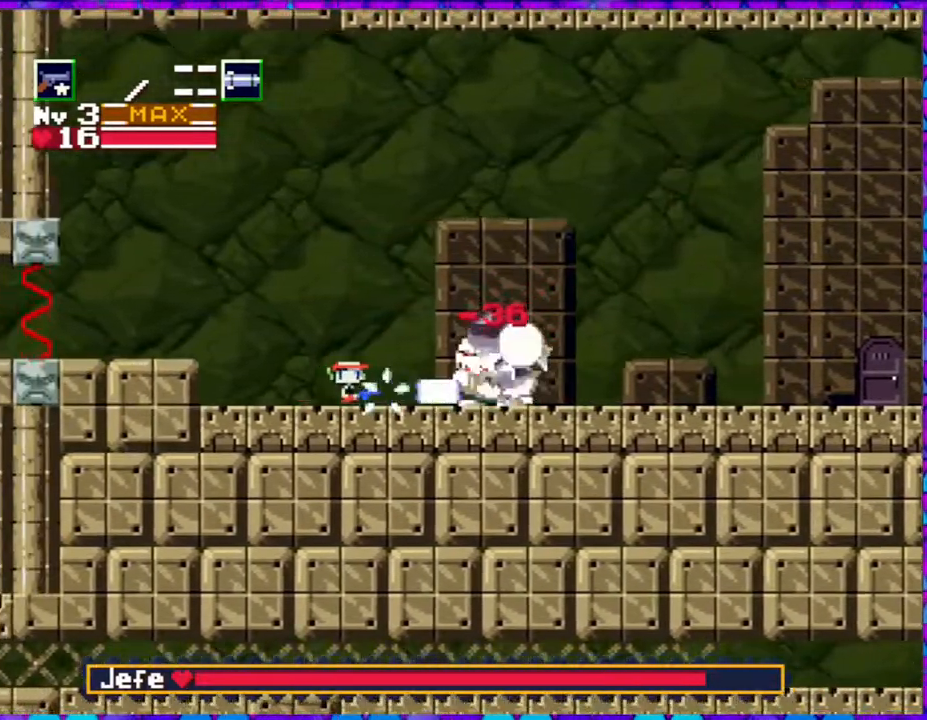
{"buttons": ["Y"], "right_stick": "center", "events": [[33, "Y", "down"], [100, "Y", "up"], [183, "Y", "down"], [217, "Y", "up"], [300, "Y", "down"], [383, "Y", "up"], [467, "Y", "down"]]}
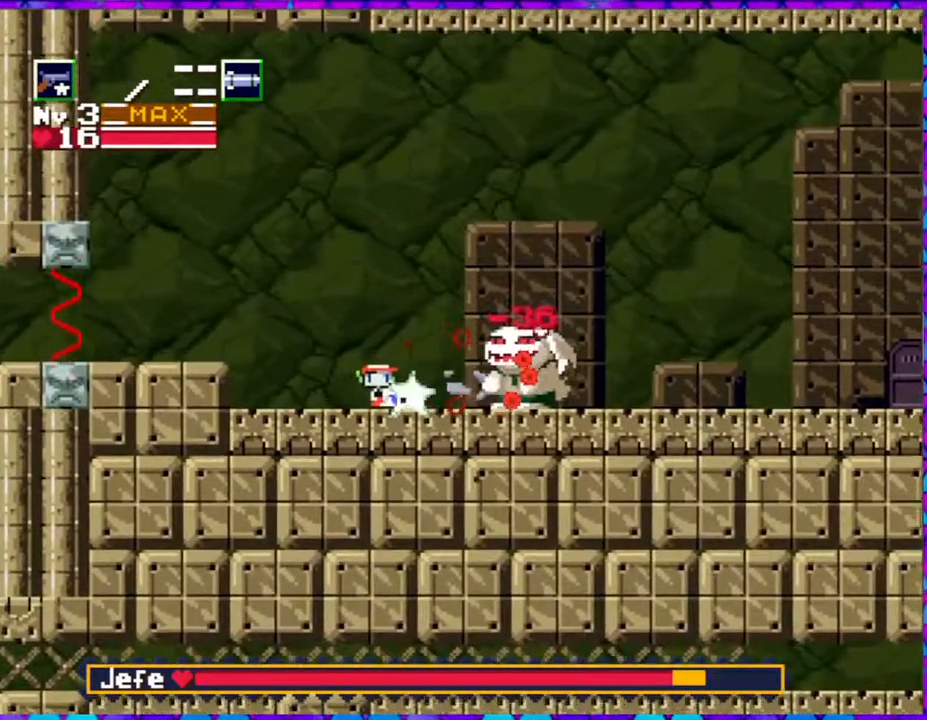
{"buttons": [], "right_stick": "center", "events": [[17, "Y", "up"], [100, "Y", "down"], [133, "Y", "up"], [200, "Y", "down"], [267, "Y", "up"], [300, "Y", "down"], [350, "Y", "up"], [417, "Y", "down"], [467, "Y", "up"]]}
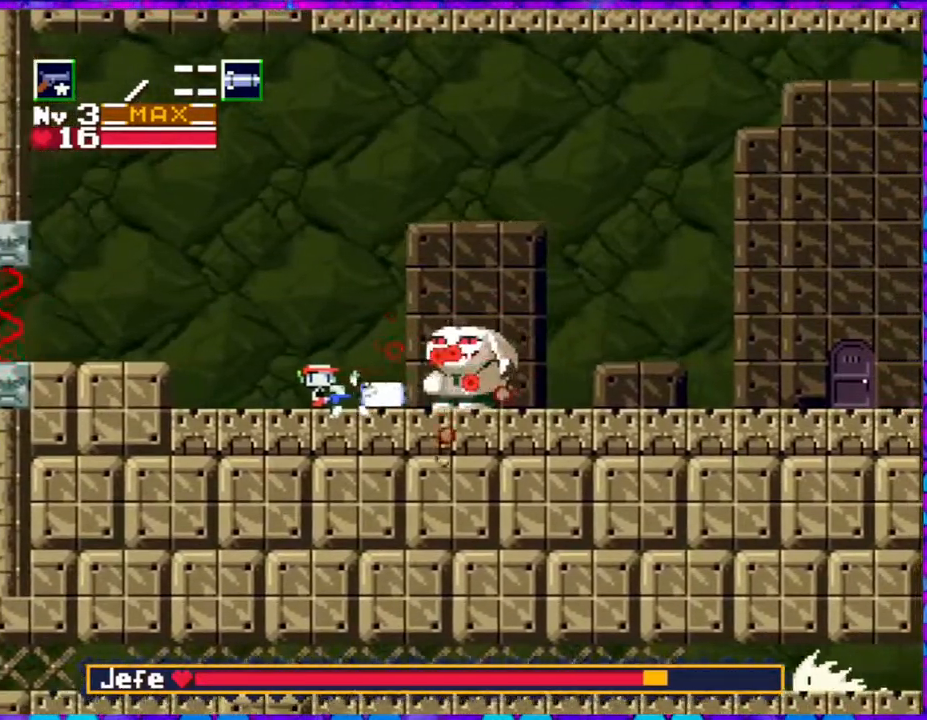
{"buttons": ["B", "DPAD_UP"], "right_stick": "center", "events": [[33, "Y", "down"], [83, "Y", "up"], [167, "Y", "down"], [217, "Y", "up"], [267, "Y", "down"], [333, "Y", "up"], [350, "DPAD_LEFT", "down"], [350, "DPAD_UP", "down"], [383, "B", "down"], [383, "DPAD_UP", "up"], [417, "DPAD_UP", "down"], [500, "DPAD_LEFT", "up"]]}
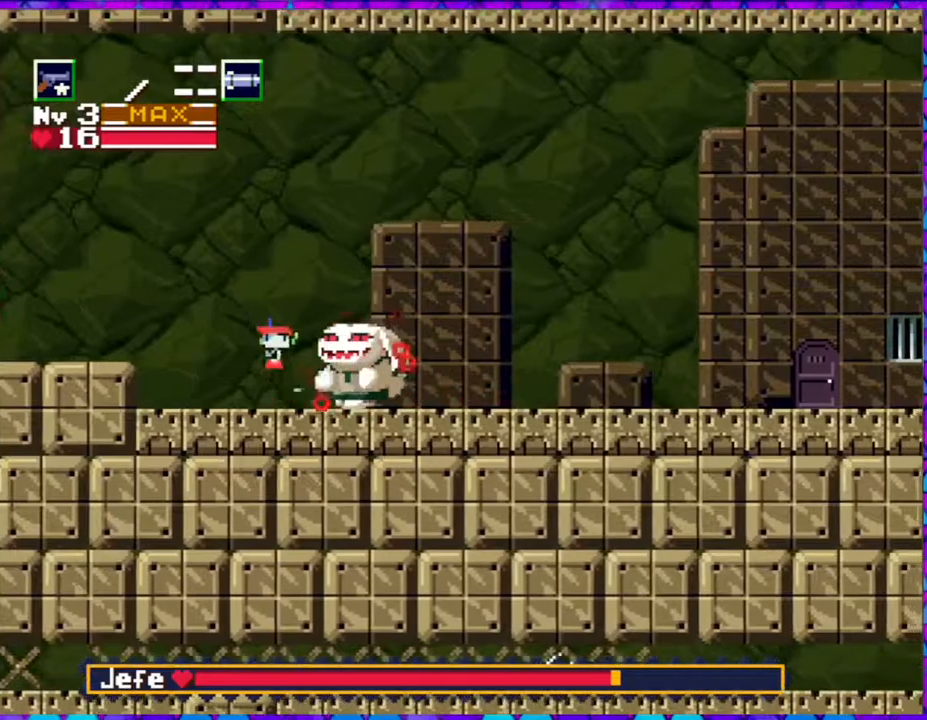
{"buttons": ["B", "Y", "DPAD_DOWN", "DPAD_RIGHT"], "right_stick": "center", "events": [[33, "DPAD_RIGHT", "down"], [33, "DPAD_UP", "up"], [333, "DPAD_DOWN", "down"], [417, "Y", "down"]]}
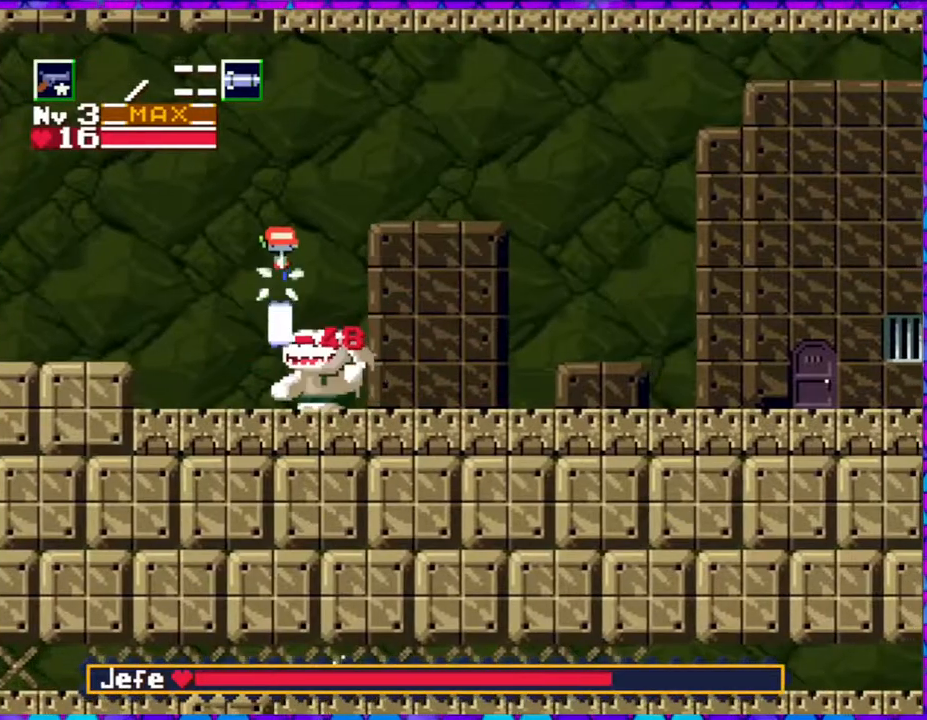
{"buttons": ["Y", "DPAD_DOWN", "DPAD_RIGHT"], "right_stick": "center", "events": [[67, "Y", "up"], [183, "Y", "down"], [233, "Y", "up"], [250, "B", "up"], [300, "B", "down"], [300, "Y", "down"], [383, "B", "up"], [400, "Y", "up"], [467, "Y", "down"]]}
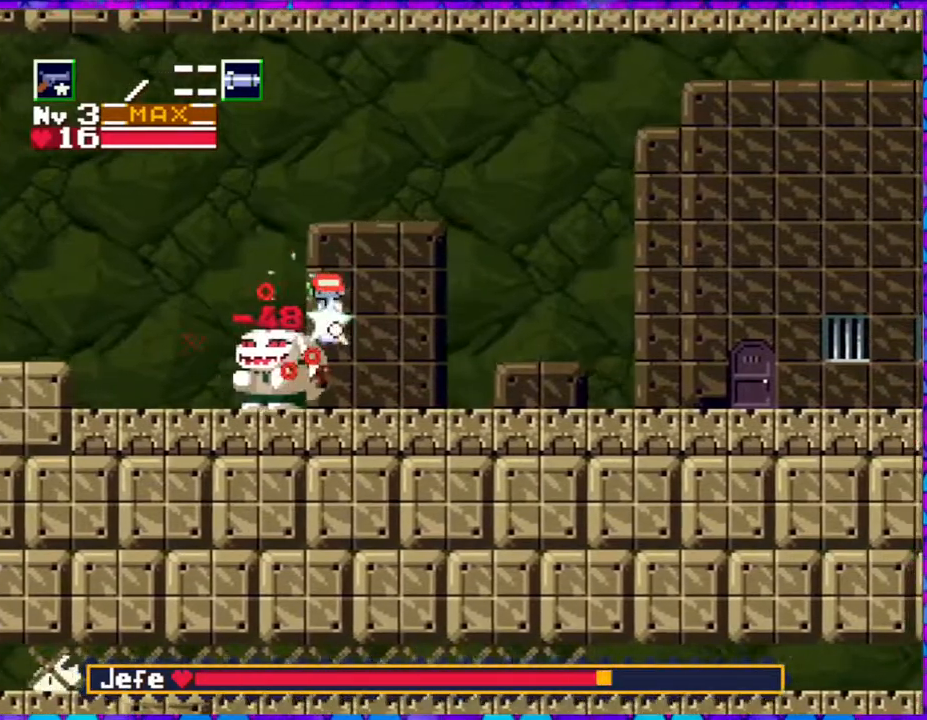
{"buttons": ["DPAD_RIGHT"], "right_stick": "center", "events": [[33, "Y", "up"], [67, "Y", "down"], [83, "DPAD_DOWN", "up"], [167, "Y", "up"], [317, "R1", "down"], [417, "R1", "up"]]}